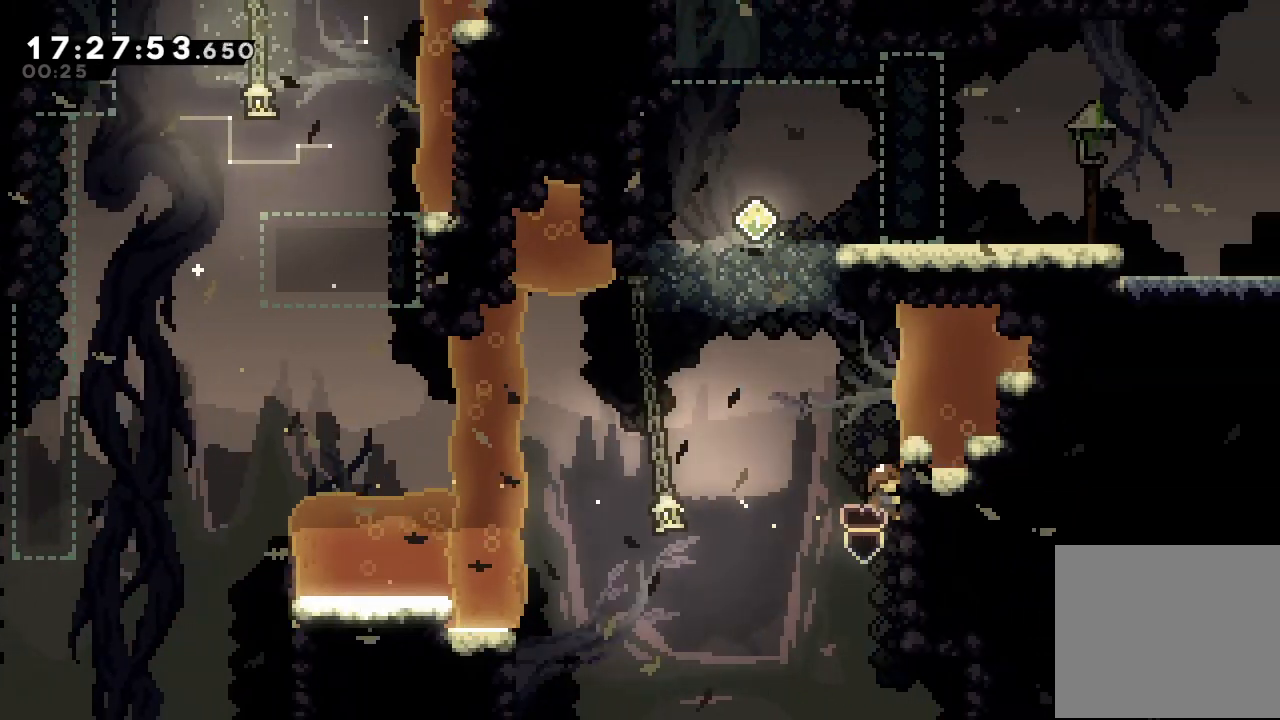
Gameplay with keyboard; each line is a JSON object with the keys held at the frame after it. "events" lists presses ("down") and releases ("up") of "a", "d", "down", "e", "escape", "f", "left", "right", "s", "space", "up" and "w" between this image and that frame as [ms after this image, input, new state], when the widget could be followed in between. No other keys are recorded. Mouse input is not recorded.
{"keys": ["d", "left"], "events": [[67, "up", "down"], [100, "d", "down"], [200, "a", "up"], [200, "d", "up"], [200, "up", "up"], [300, "d", "down"], [334, "left", "down"]]}
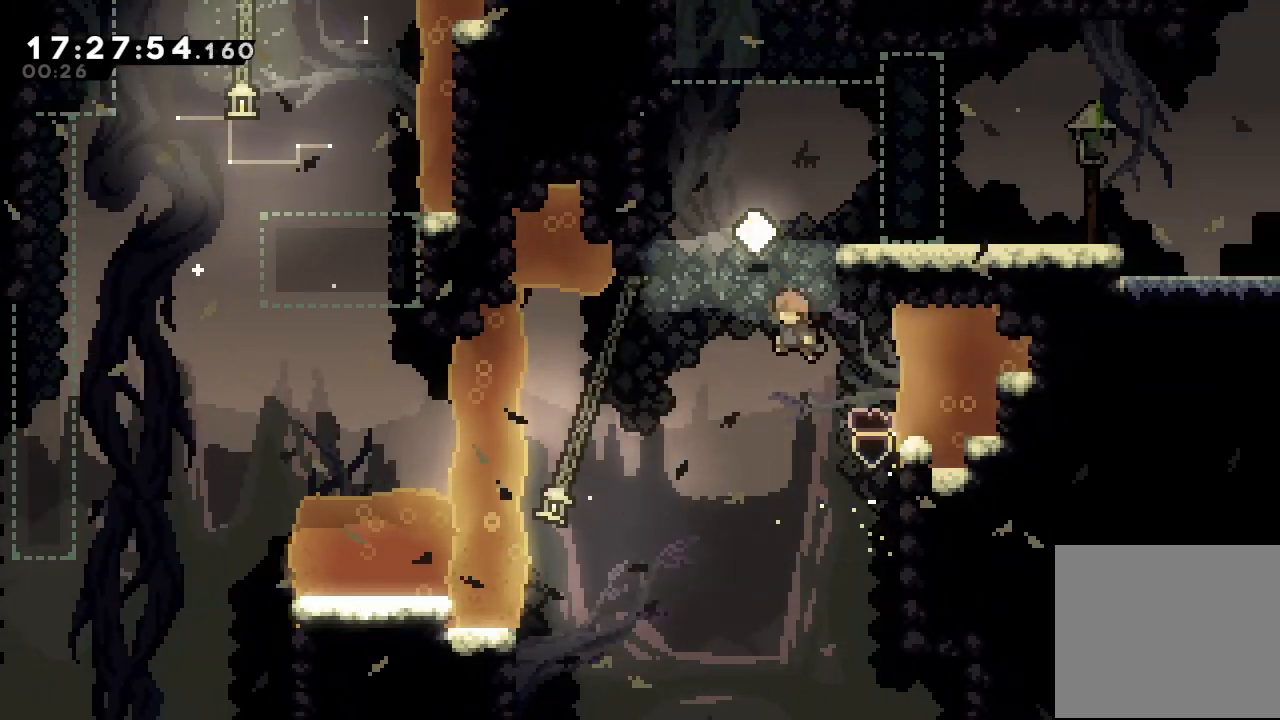
{"keys": ["right", "s"], "events": [[67, "d", "up"], [100, "left", "up"], [167, "up", "down"], [200, "s", "down"], [367, "s", "up"], [367, "up", "up"], [400, "right", "down"], [500, "s", "down"]]}
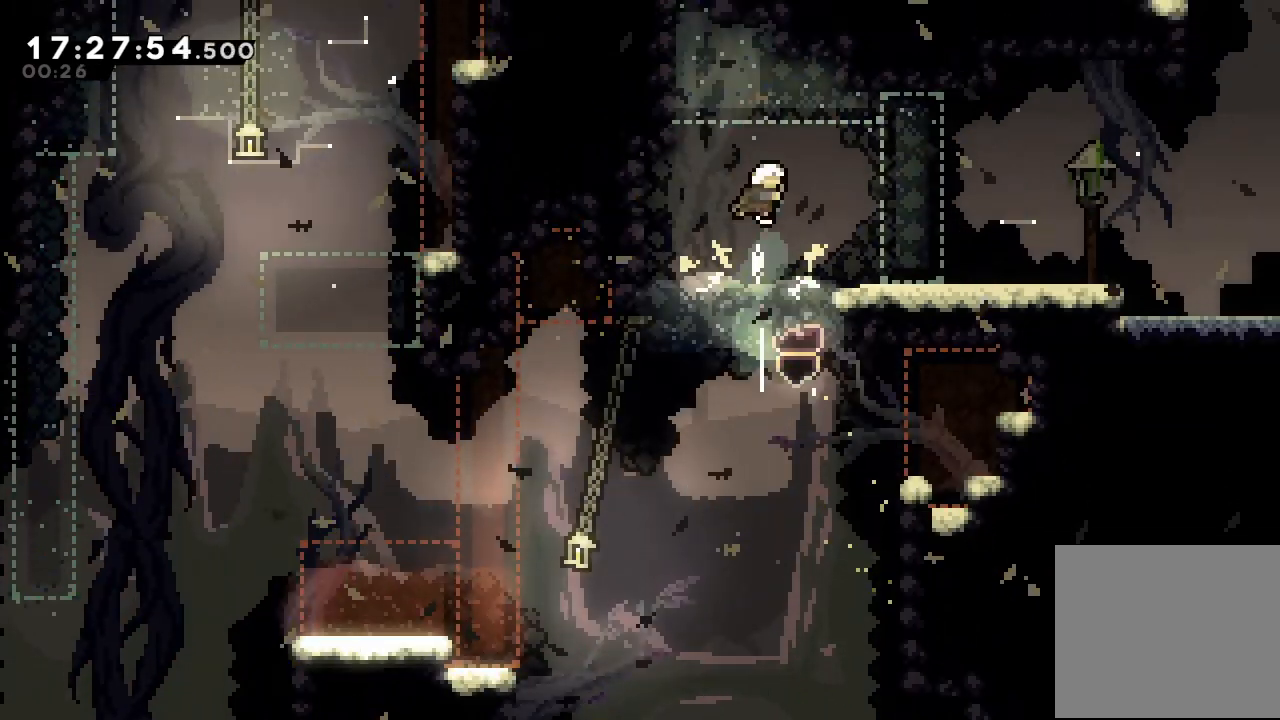
{"keys": ["right"], "events": [[167, "s", "up"]]}
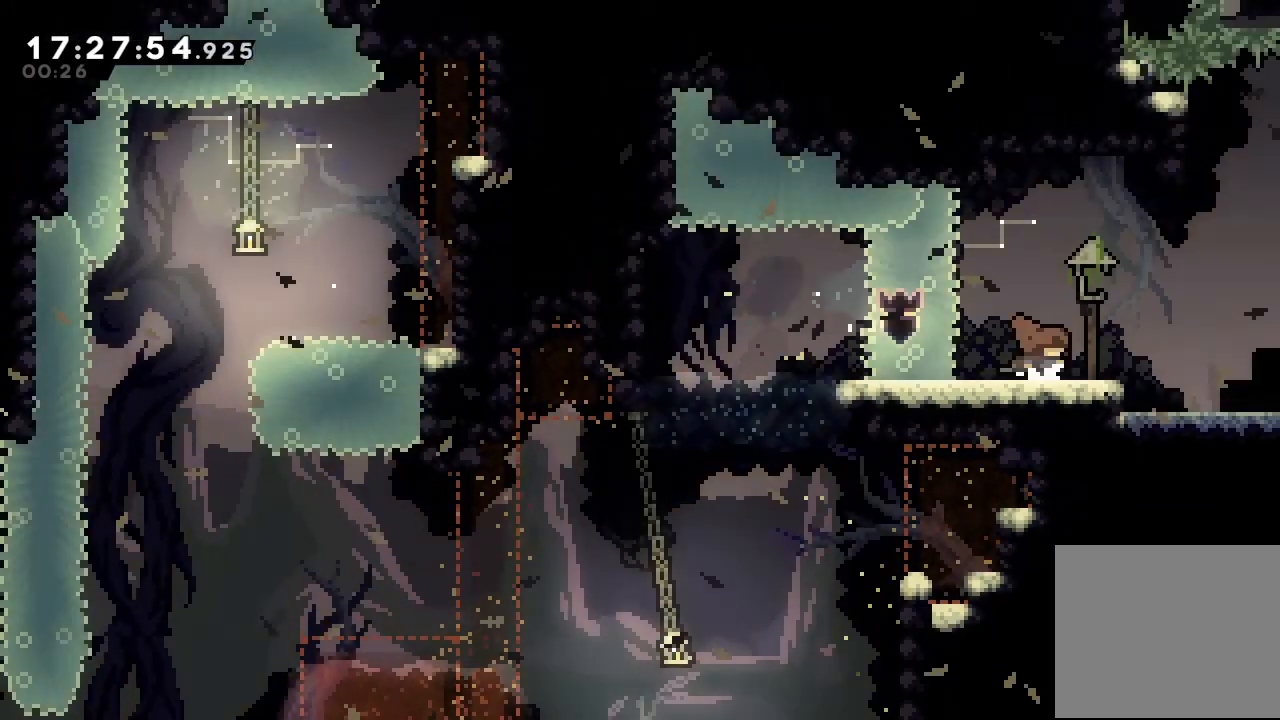
{"keys": ["right"], "events": []}
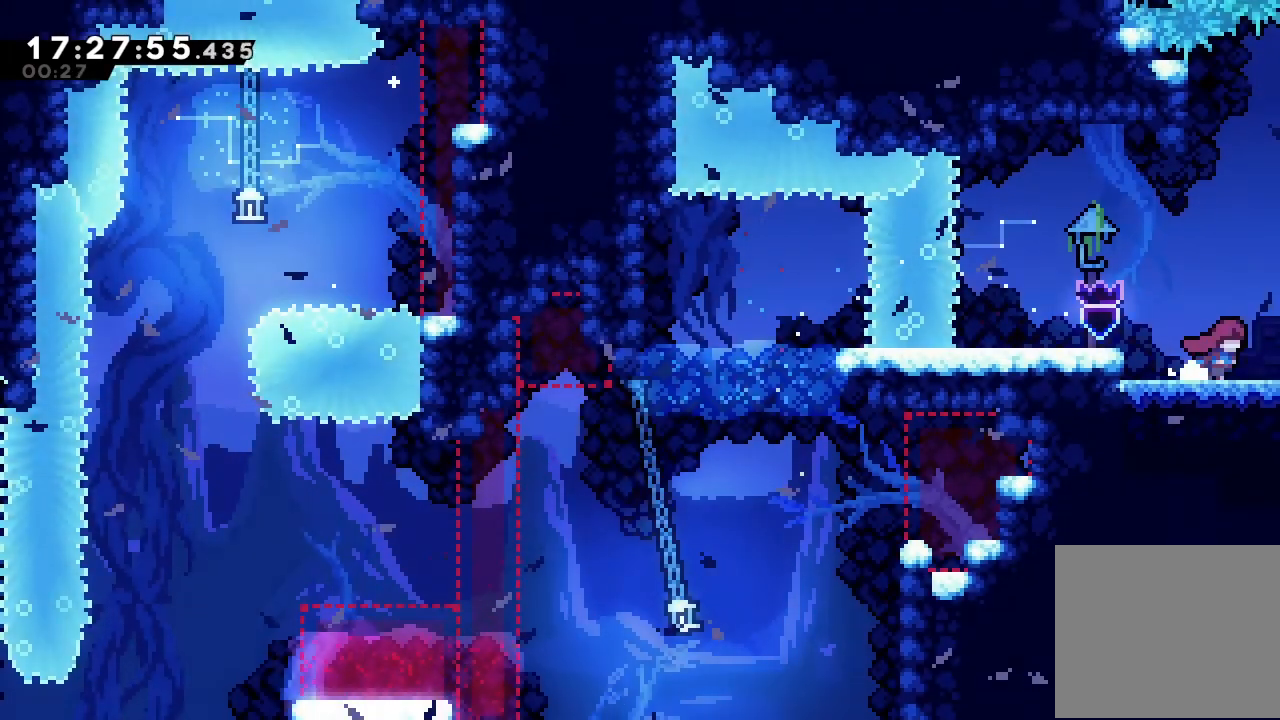
{"keys": ["right"], "events": []}
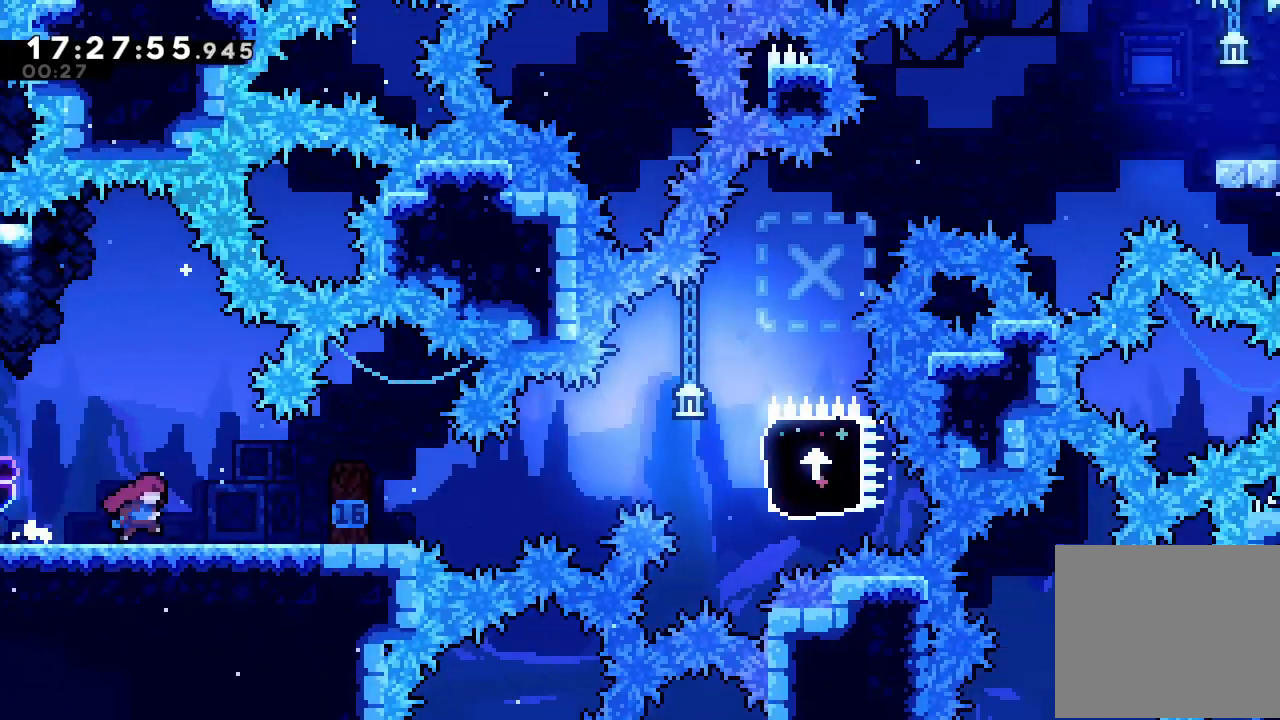
{"keys": ["right"], "events": []}
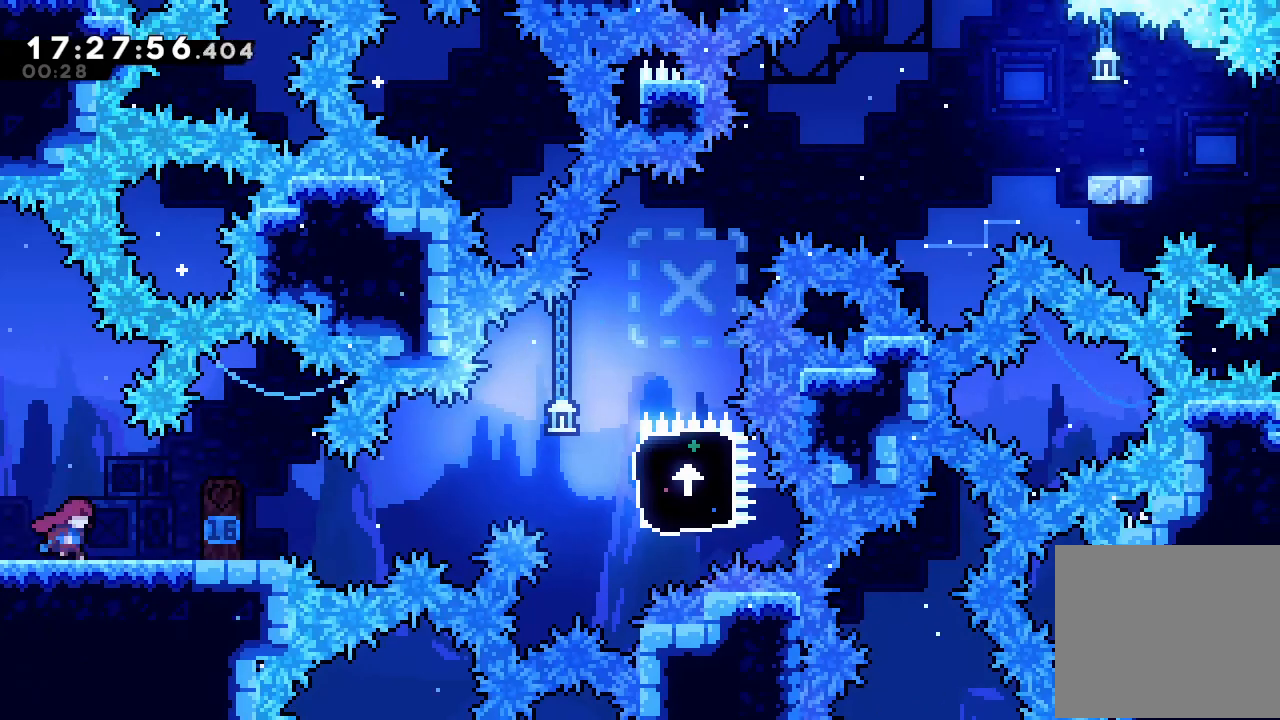
{"keys": ["d", "right"], "events": [[100, "down", "down"], [134, "s", "down"], [267, "down", "up"], [267, "s", "up"], [367, "d", "down"]]}
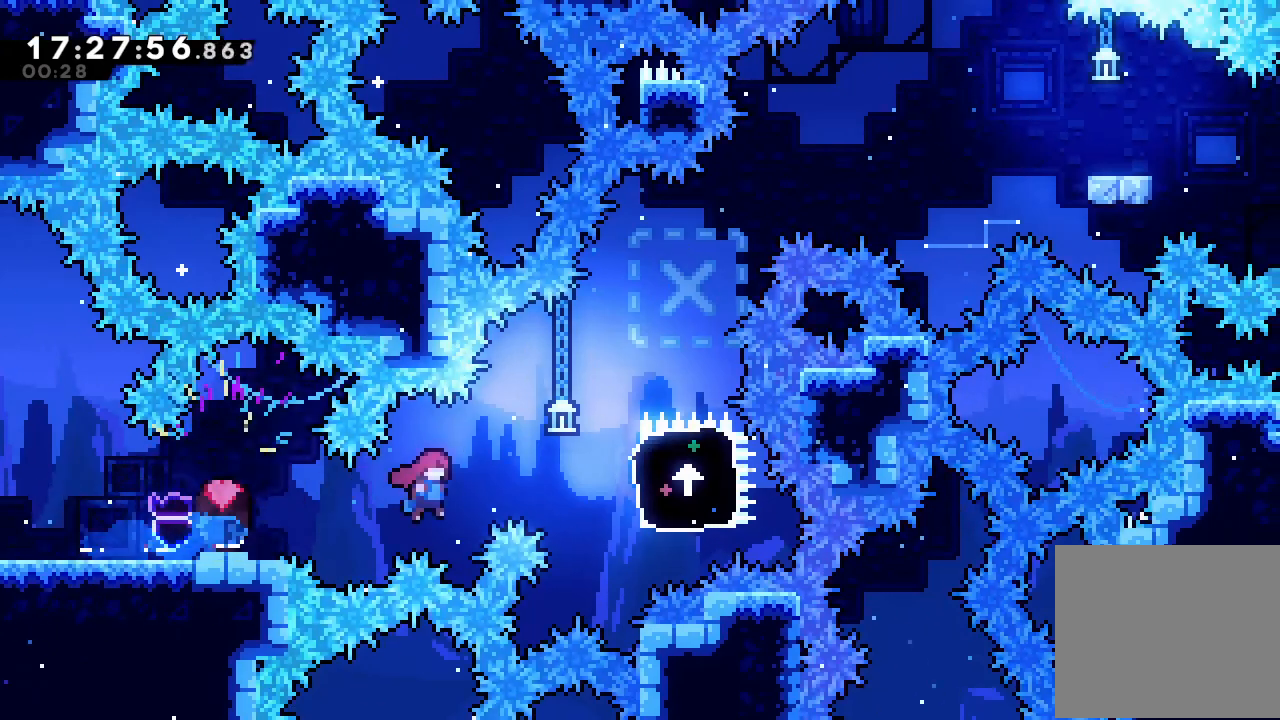
{"keys": ["a"], "events": [[167, "a", "down"], [334, "d", "up"], [334, "right", "up"]]}
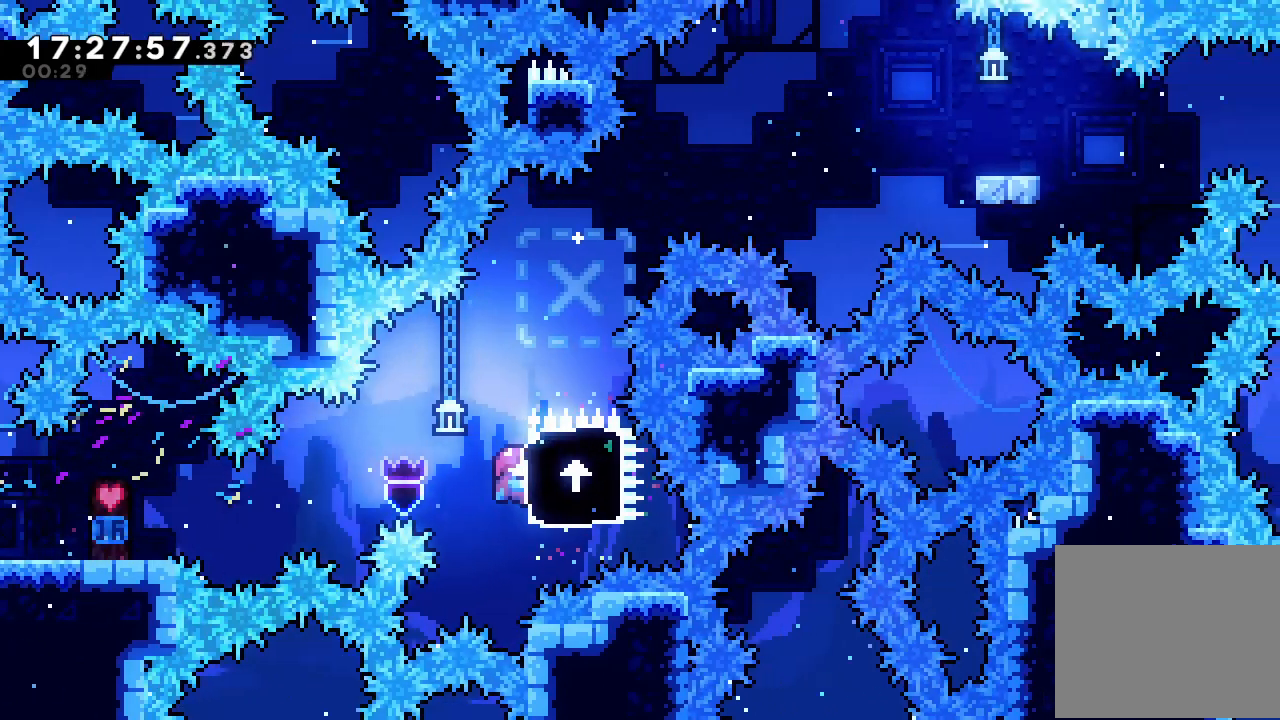
{"keys": ["a"], "events": []}
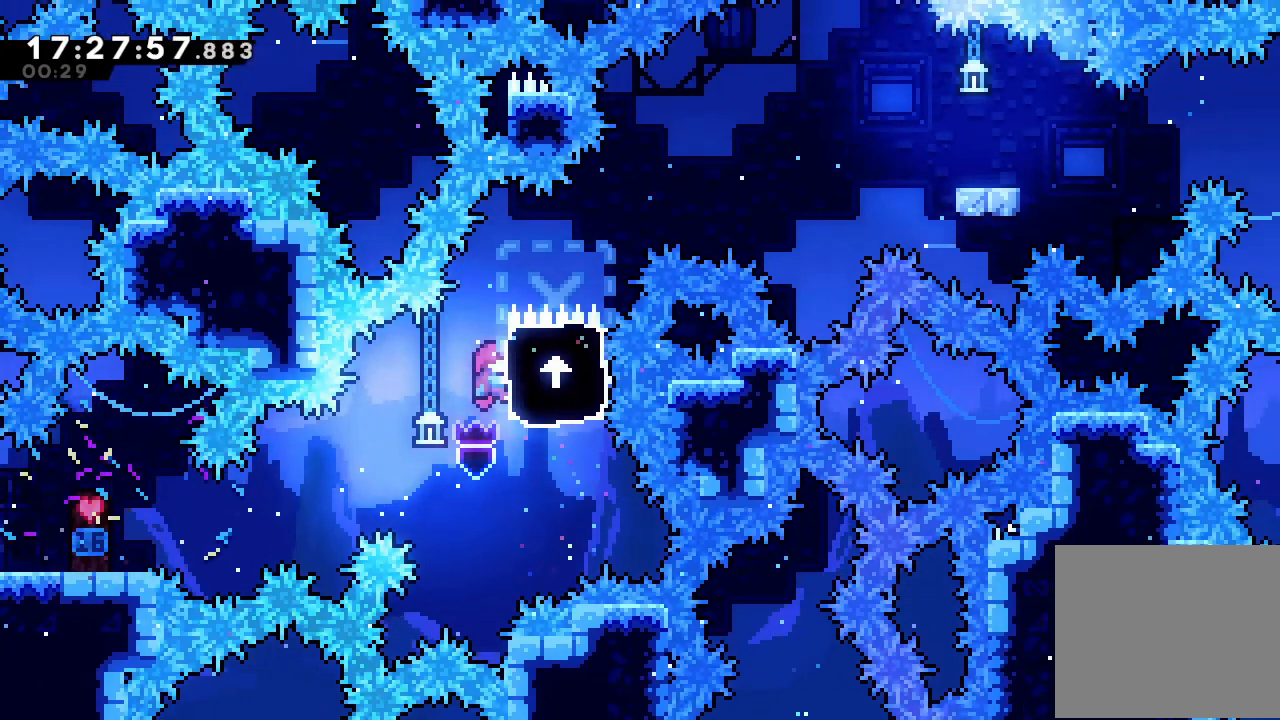
{"keys": ["a", "d", "right"], "events": [[100, "right", "down"], [100, "s", "down"], [100, "up", "down"], [234, "s", "up"], [300, "up", "up"], [334, "d", "down"]]}
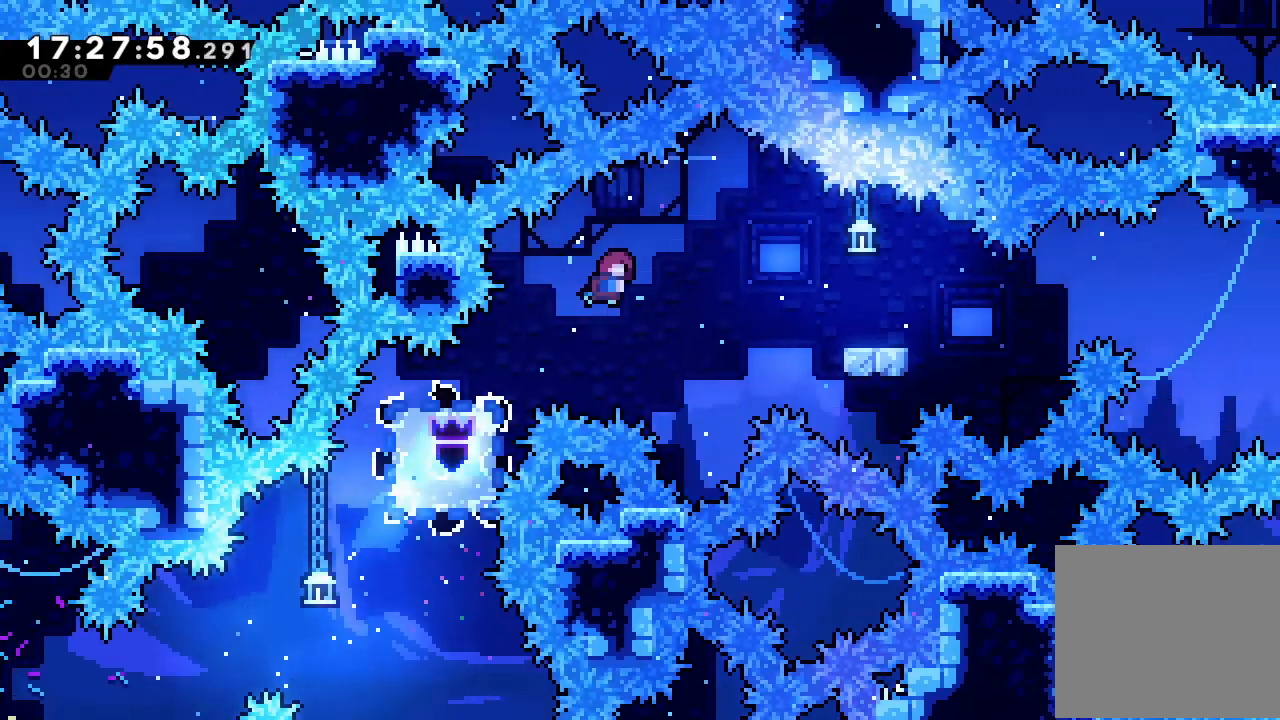
{"keys": ["down", "right", "s"], "events": [[200, "a", "up"], [200, "d", "up"], [400, "down", "down"], [434, "s", "down"]]}
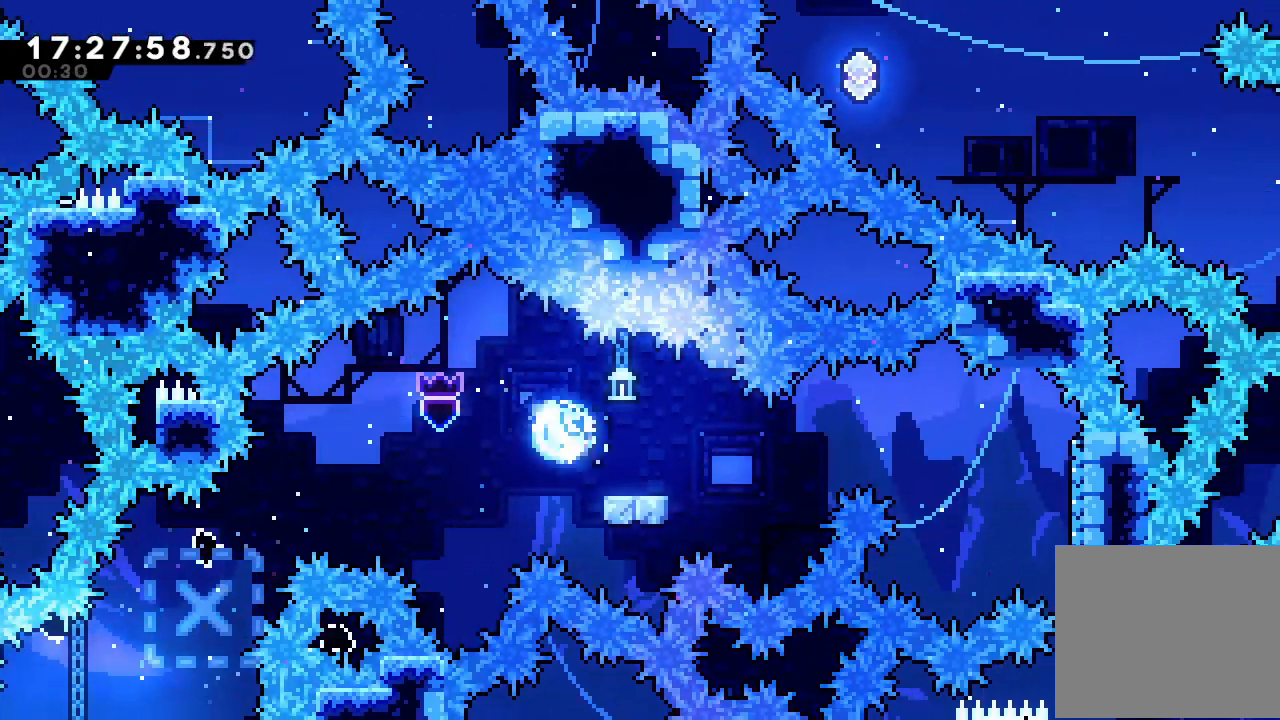
{"keys": ["right"], "events": [[34, "s", "up"], [100, "down", "up"], [134, "d", "down"], [467, "d", "up"]]}
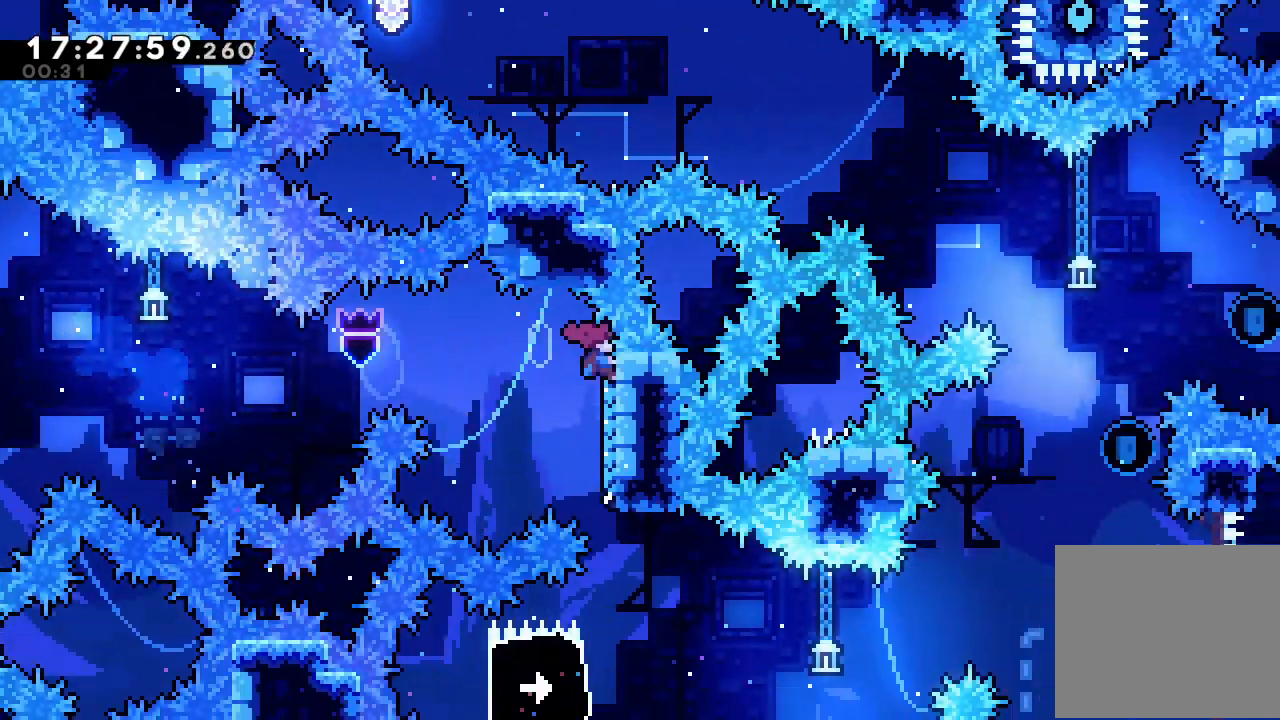
{"keys": [], "events": [[100, "right", "up"]]}
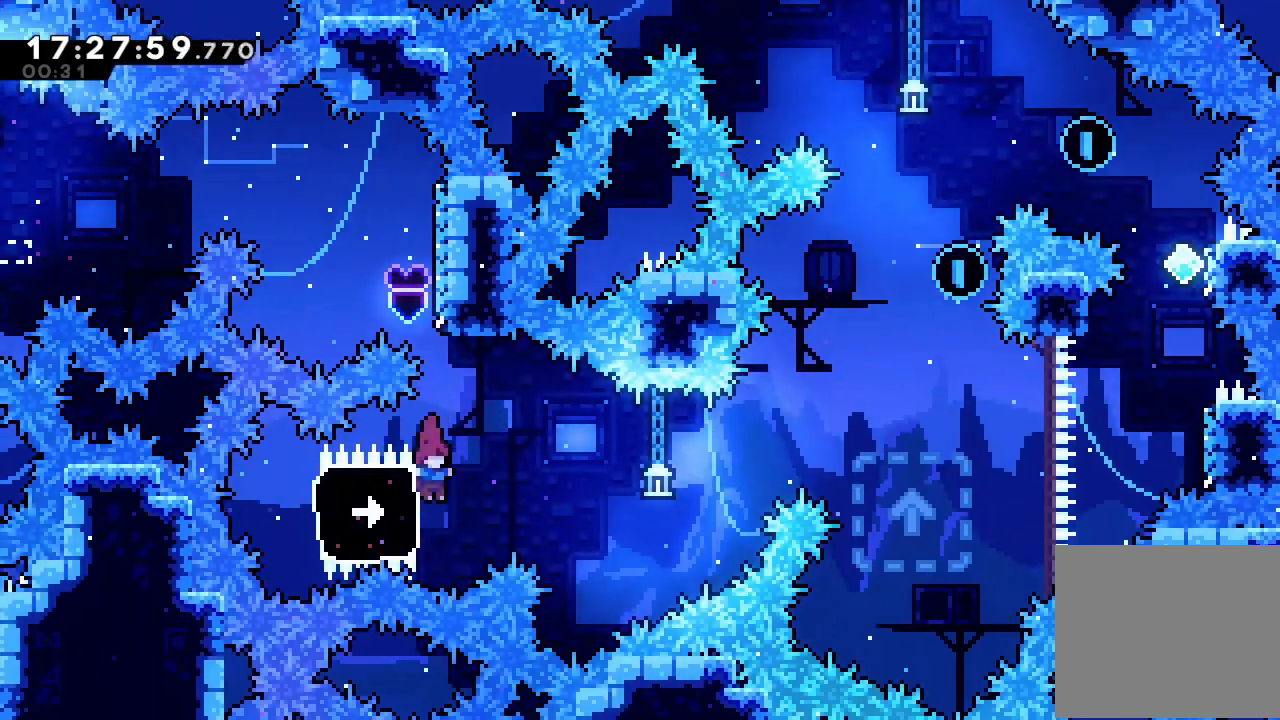
{"keys": ["a", "right"], "events": [[67, "left", "down"], [67, "s", "down"], [200, "a", "down"], [200, "right", "down"], [200, "s", "up"], [267, "left", "up"]]}
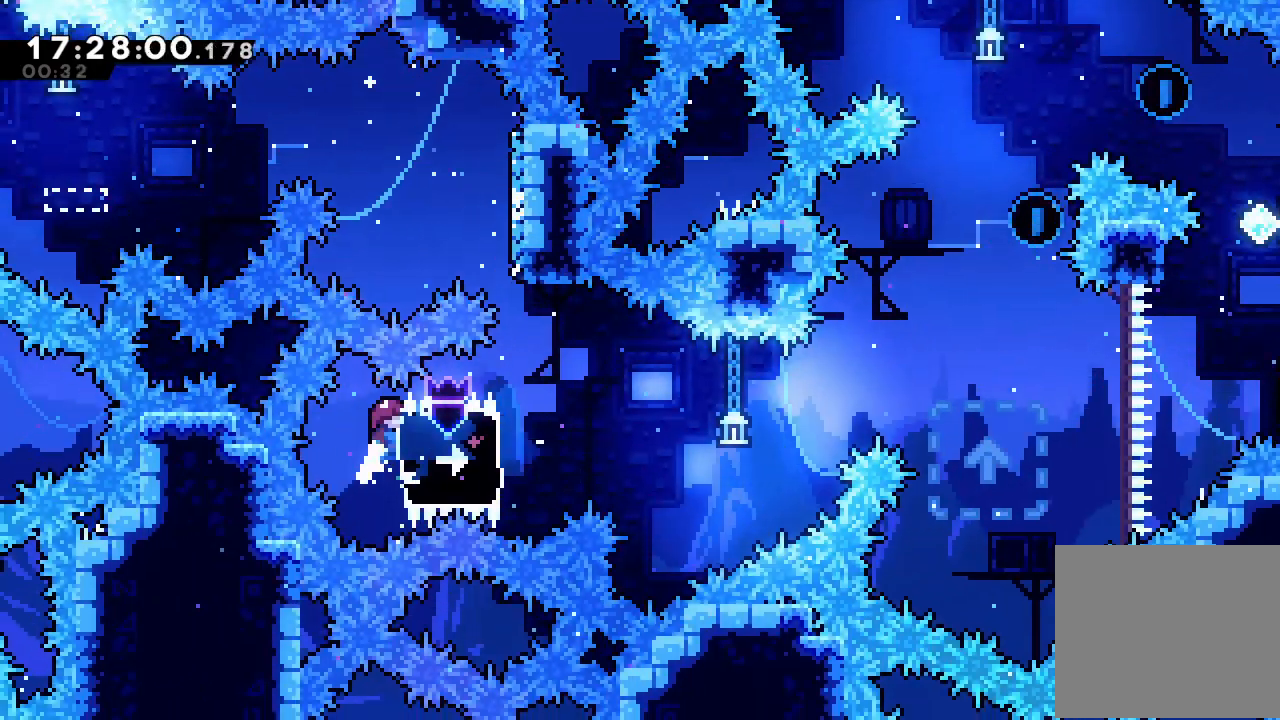
{"keys": ["a", "right"], "events": [[367, "s", "down"], [500, "s", "up"]]}
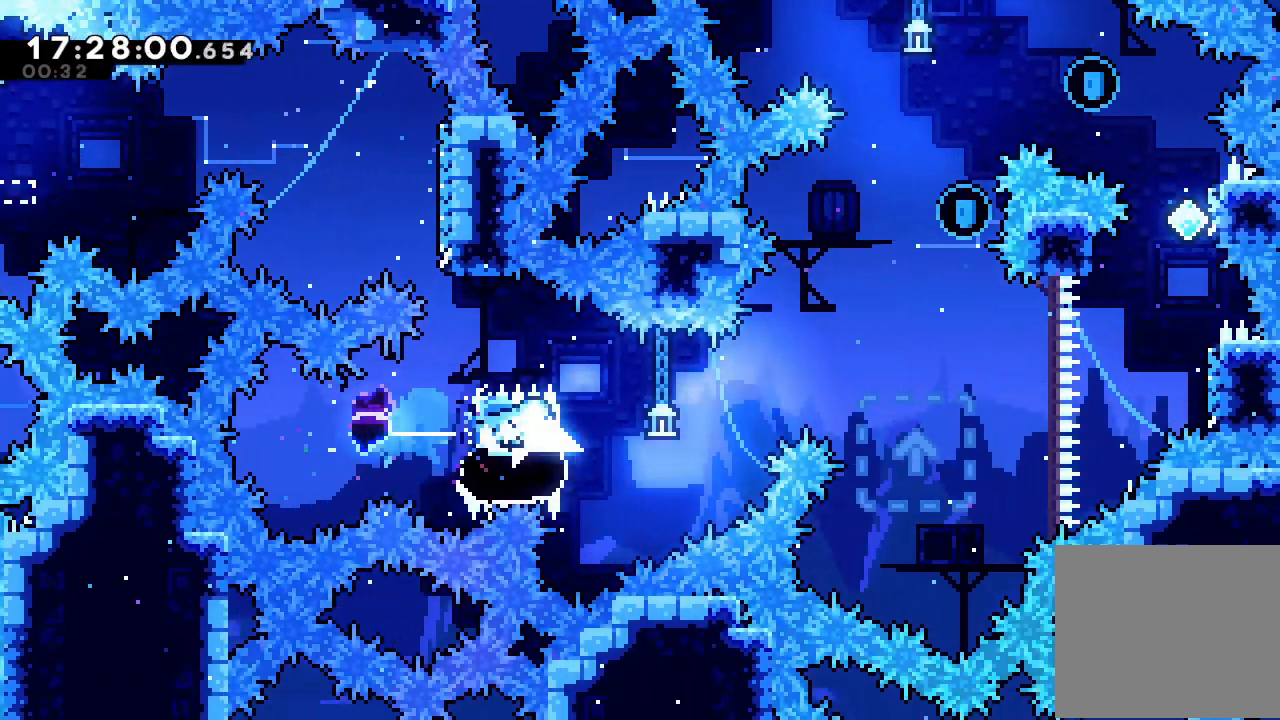
{"keys": ["a", "d", "right"], "events": [[100, "d", "down"]]}
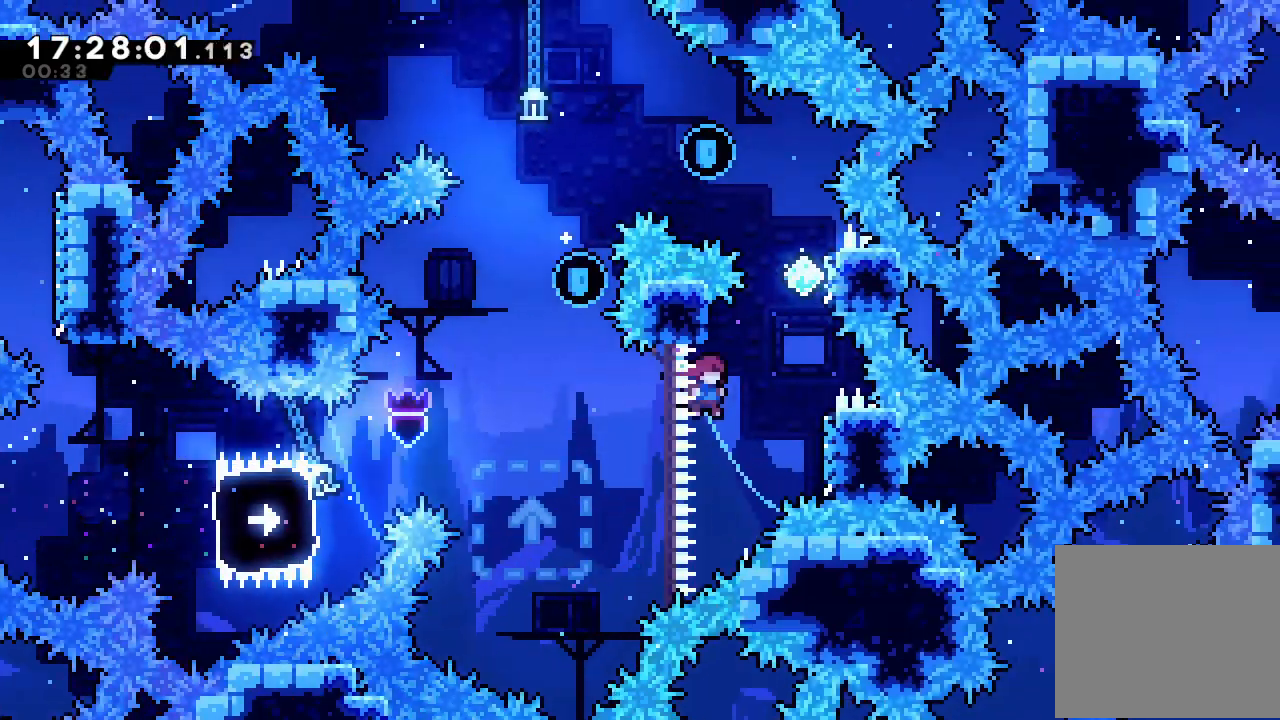
{"keys": ["up"], "events": [[100, "a", "up"], [100, "d", "up"], [200, "right", "up"], [200, "s", "down"], [200, "up", "down"], [367, "s", "up"]]}
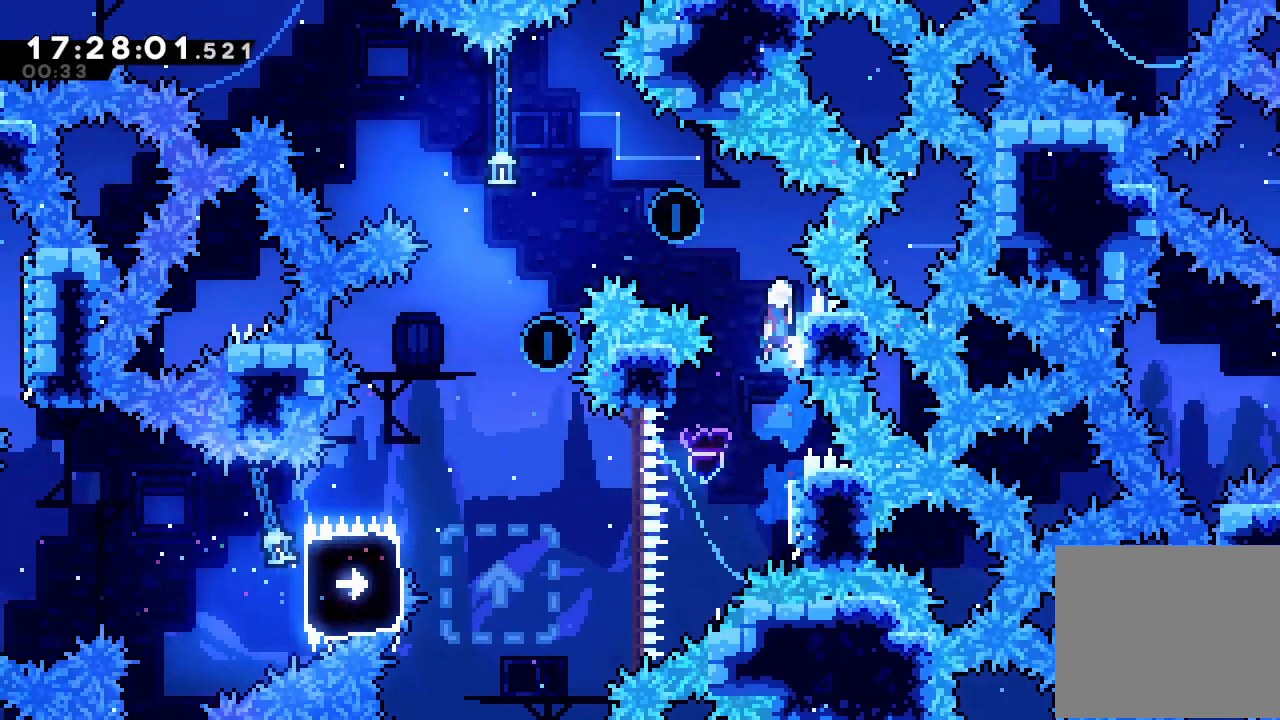
{"keys": ["d", "left"], "events": [[34, "d", "down"], [34, "left", "down"], [234, "up", "up"]]}
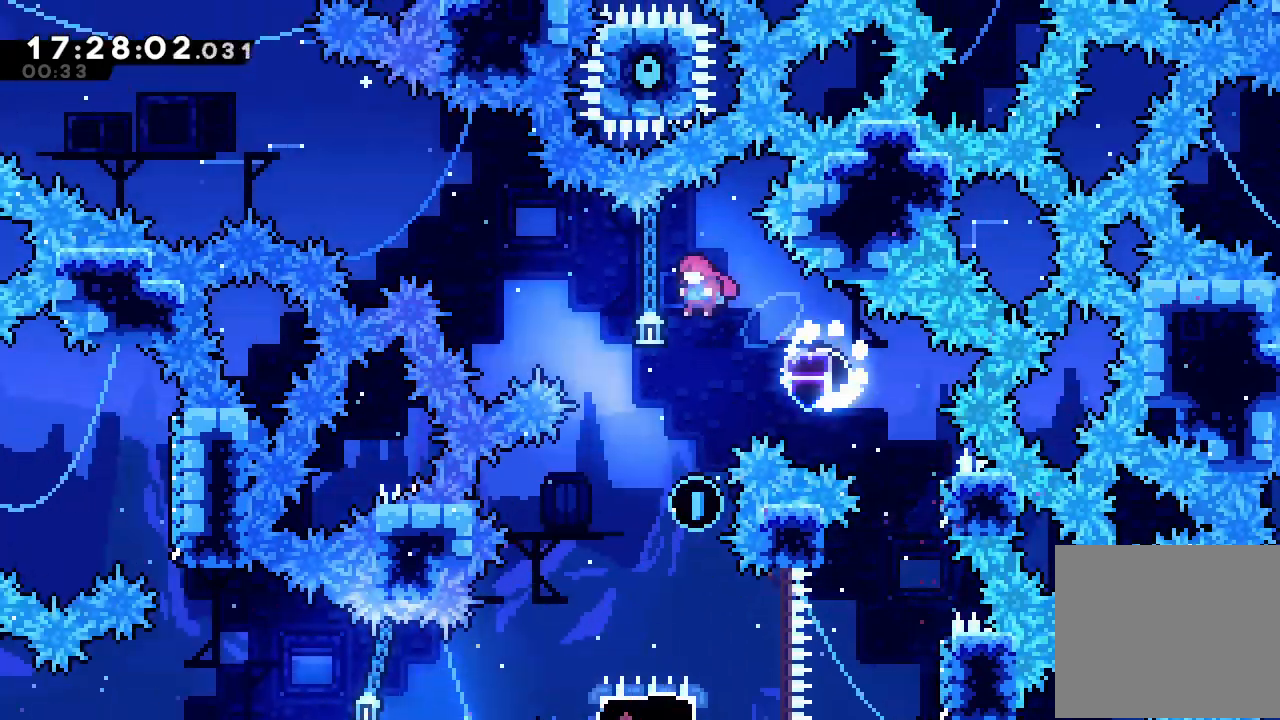
{"keys": ["right"], "events": [[434, "d", "up"], [434, "left", "up"], [500, "right", "down"]]}
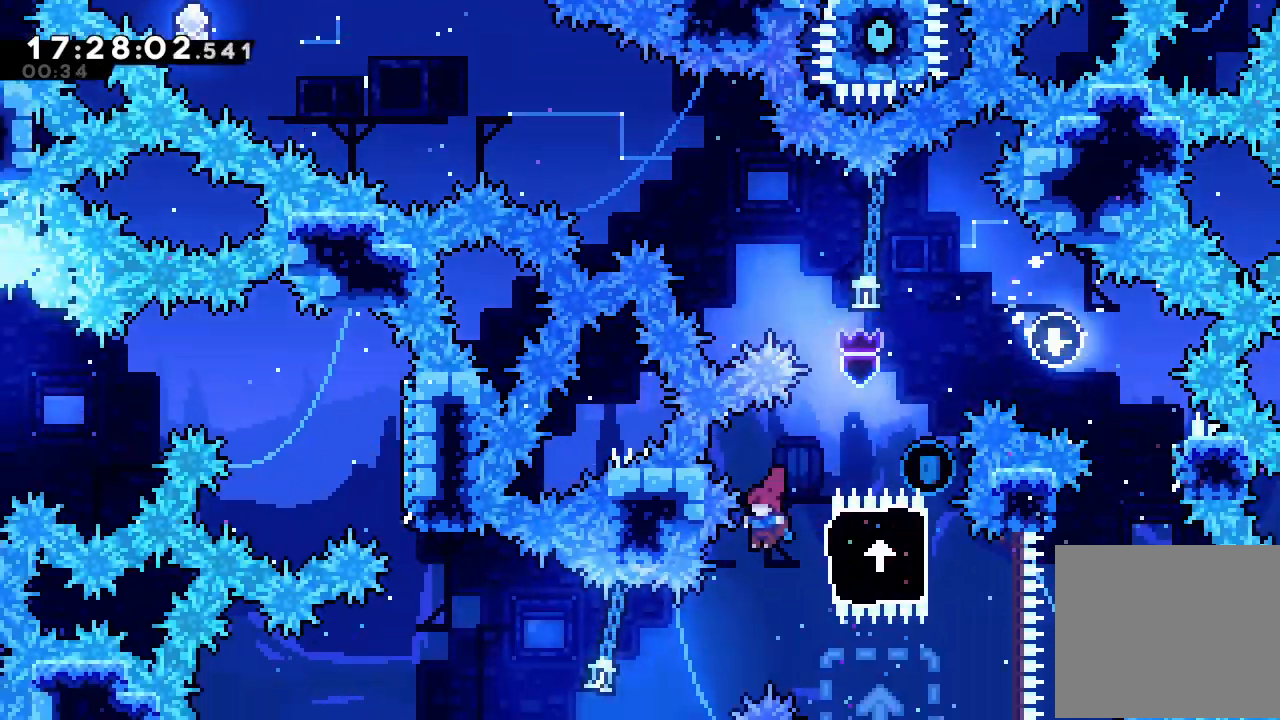
{"keys": ["a", "left", "up"], "events": [[67, "s", "down"], [167, "a", "down"], [167, "left", "down"], [167, "right", "up"], [200, "s", "up"], [500, "up", "down"]]}
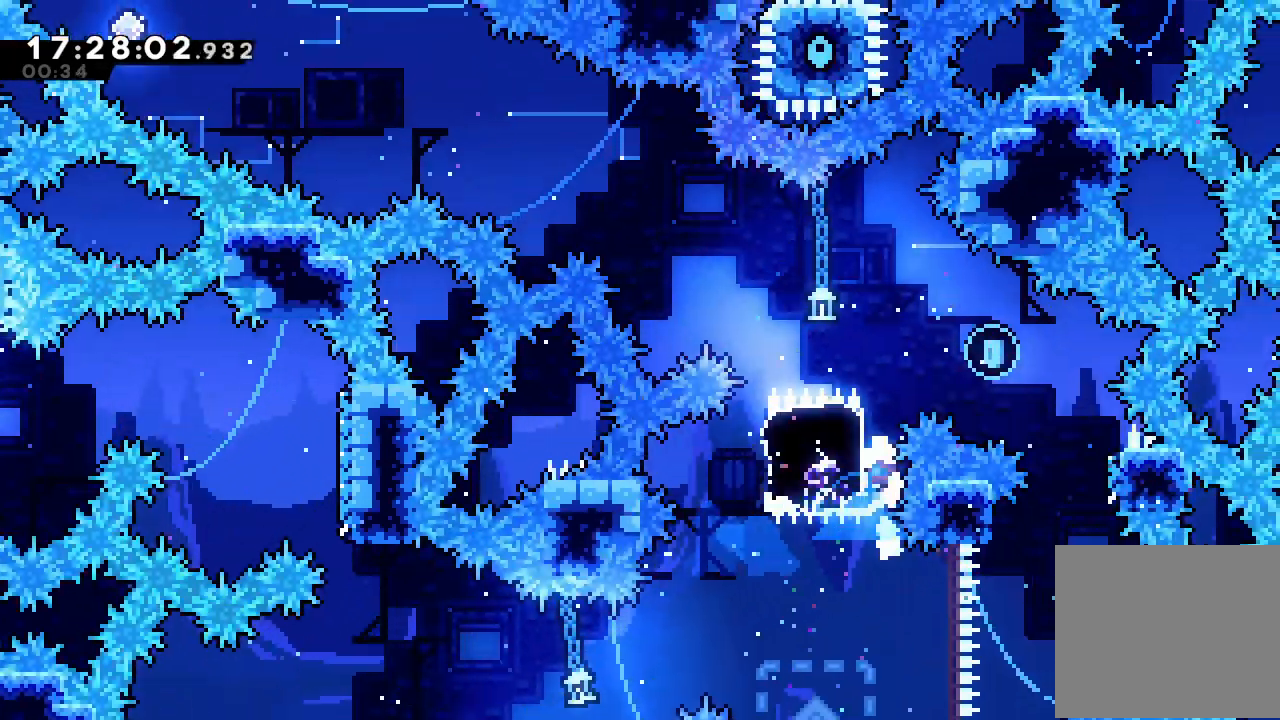
{"keys": ["a", "left", "s"], "events": [[34, "up", "up"], [434, "s", "down"]]}
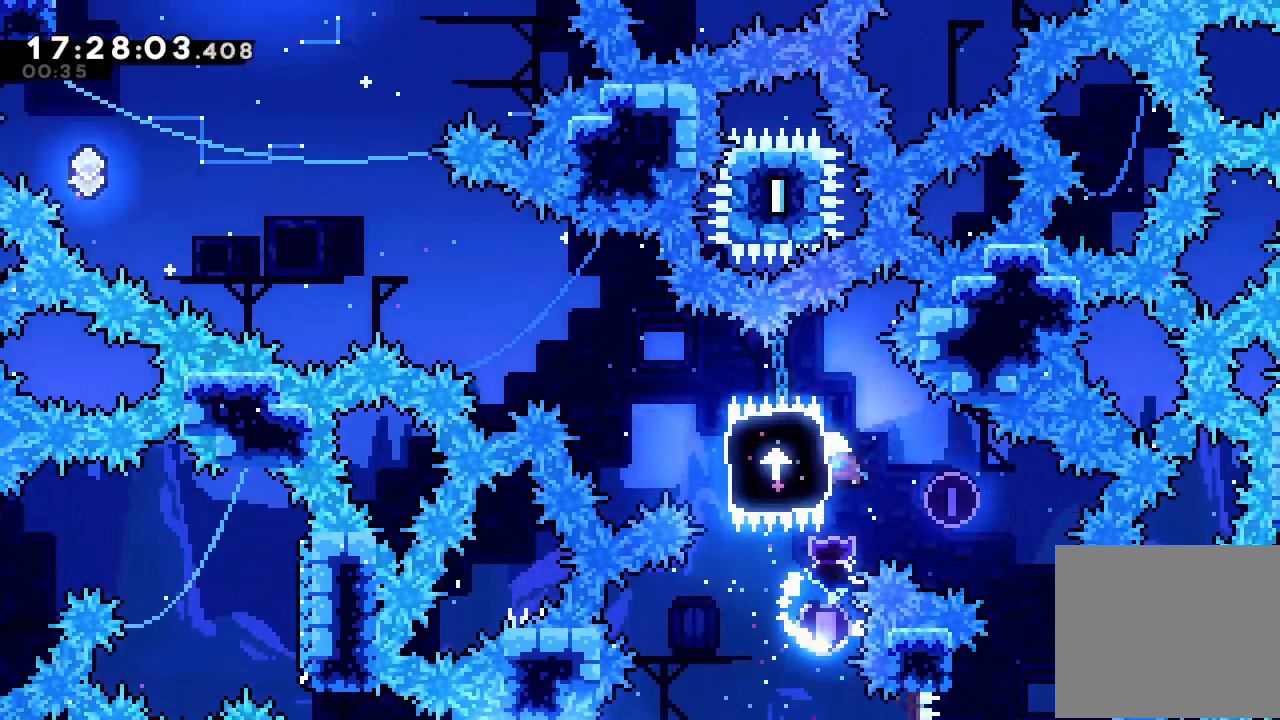
{"keys": ["a", "d", "left"], "events": [[100, "s", "up"], [134, "d", "down"]]}
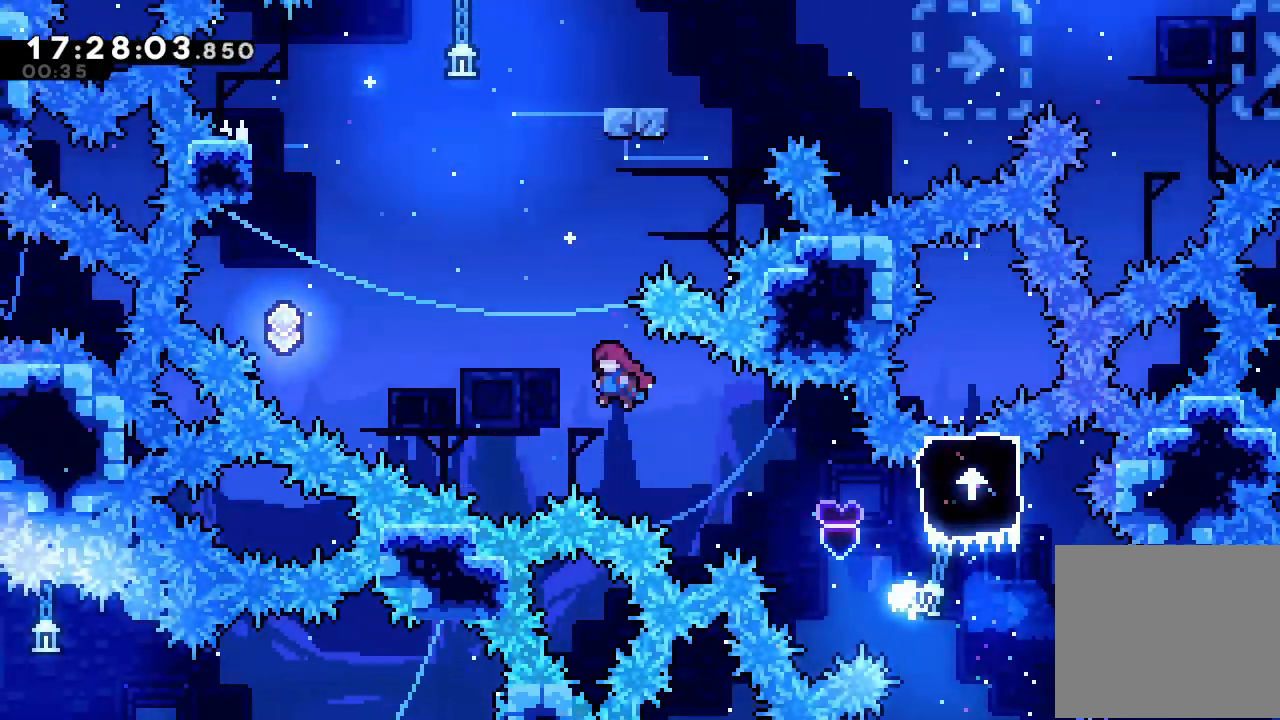
{"keys": ["left"], "events": [[100, "up", "down"], [134, "a", "up"], [134, "d", "up"], [200, "s", "down"], [334, "s", "up"], [334, "up", "up"]]}
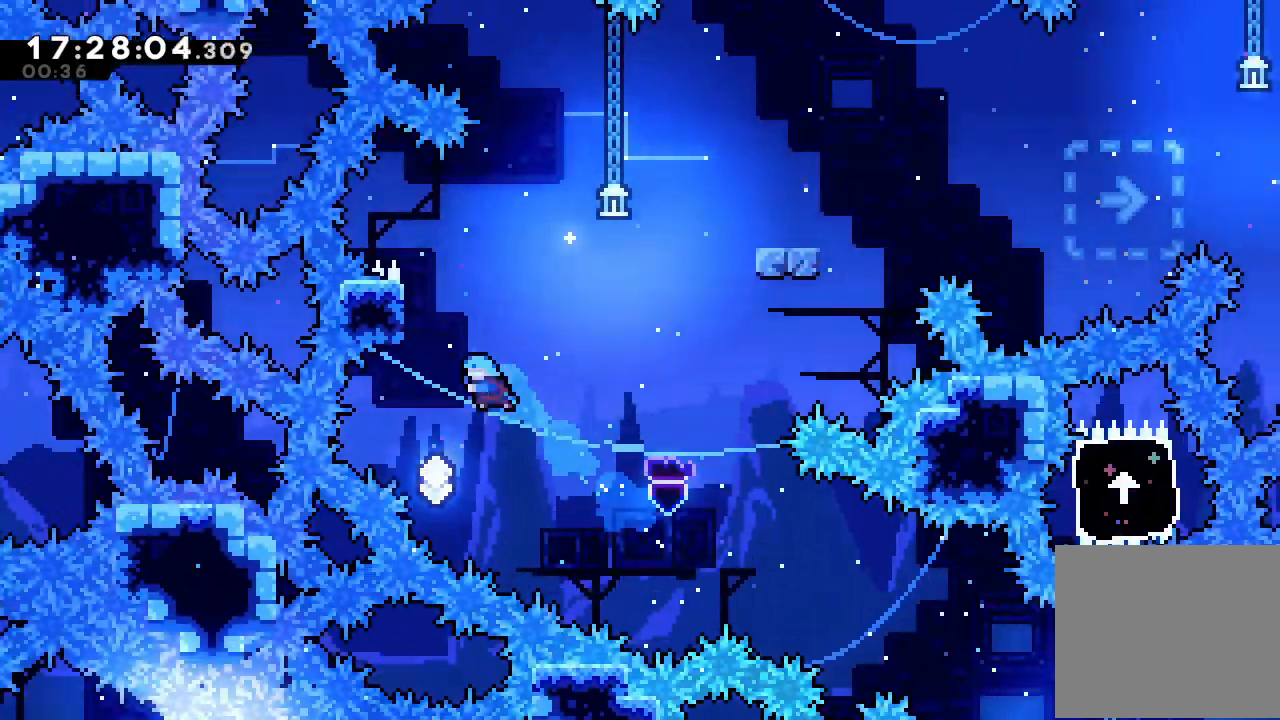
{"keys": ["d", "right", "up"], "events": [[167, "left", "up"], [267, "up", "down"], [300, "s", "down"], [400, "s", "up"], [467, "right", "down"], [500, "d", "down"]]}
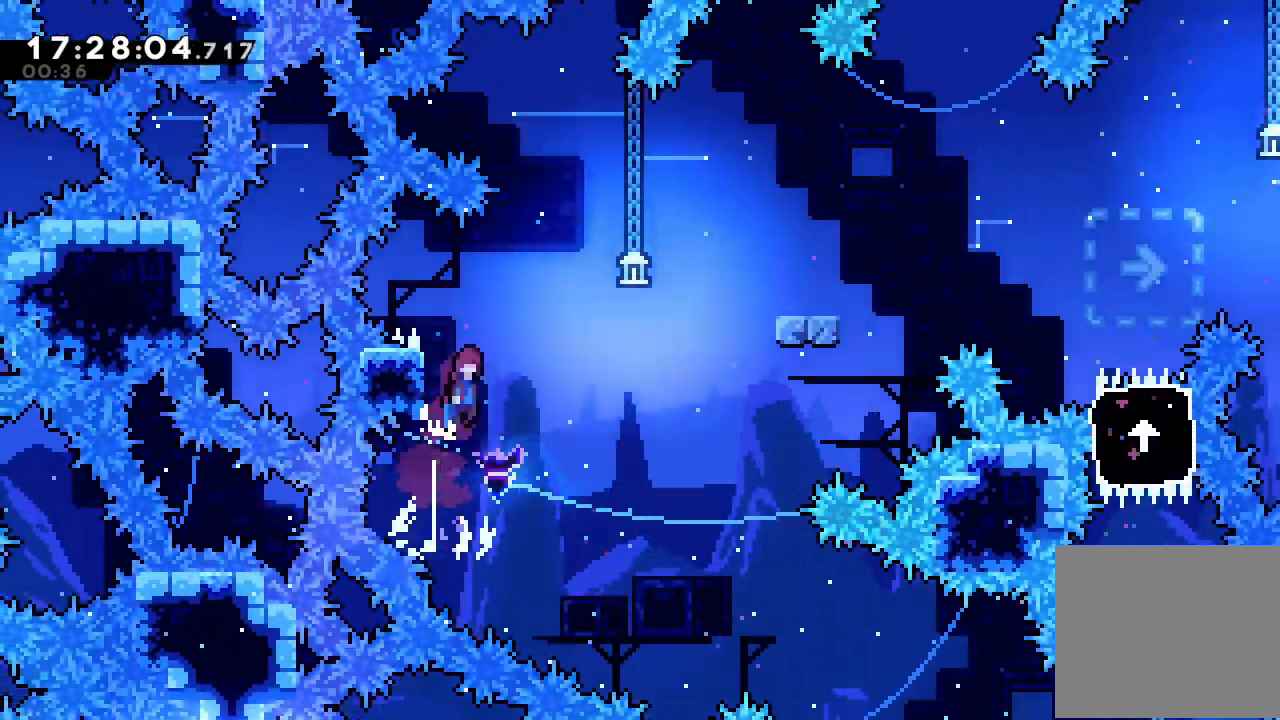
{"keys": ["d", "right"], "events": [[234, "up", "up"]]}
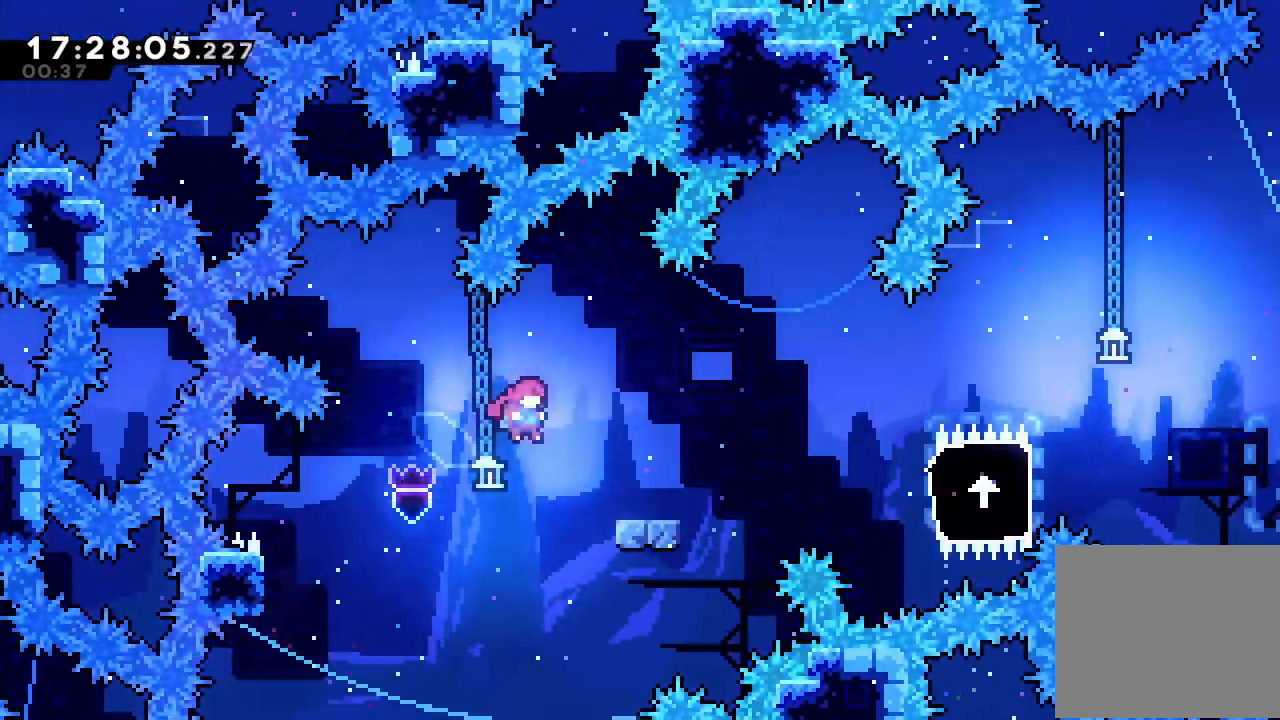
{"keys": ["d", "right"], "events": [[67, "d", "up"], [100, "down", "down"], [167, "s", "down"], [267, "down", "up"], [267, "s", "up"], [367, "d", "down"]]}
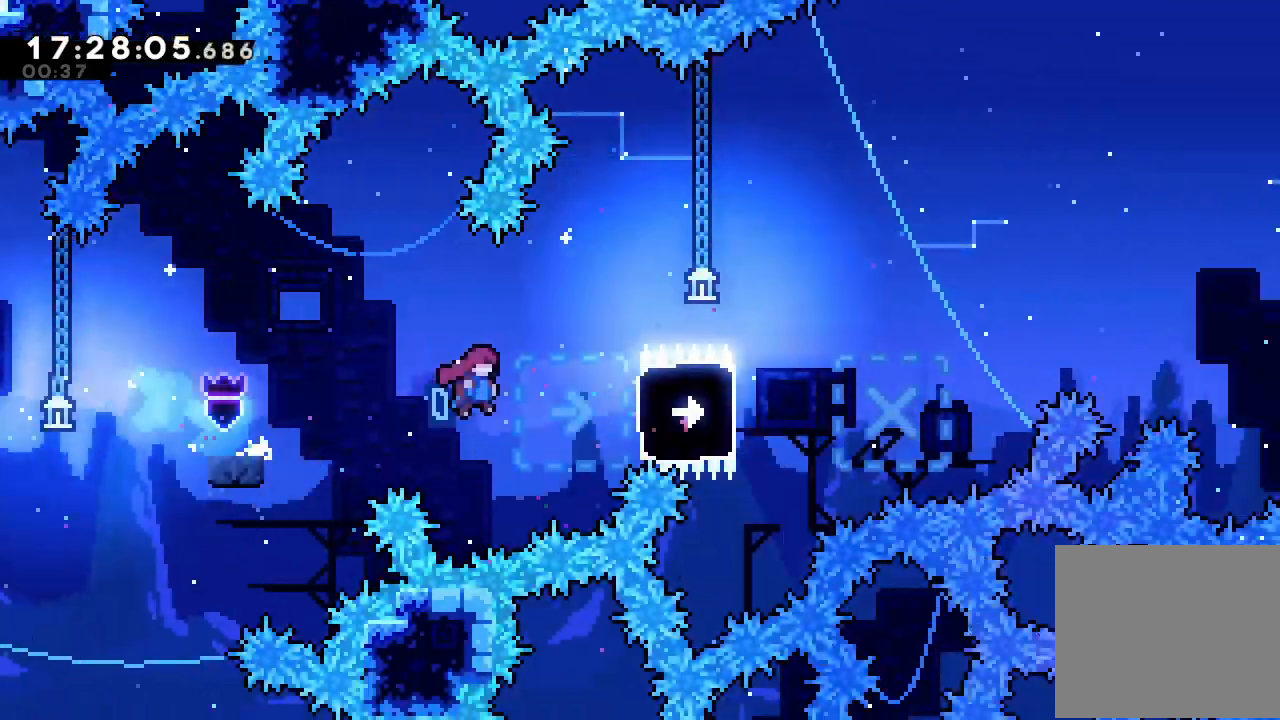
{"keys": ["d", "right"], "events": [[167, "d", "up"], [234, "s", "down"], [400, "s", "up"], [500, "d", "down"]]}
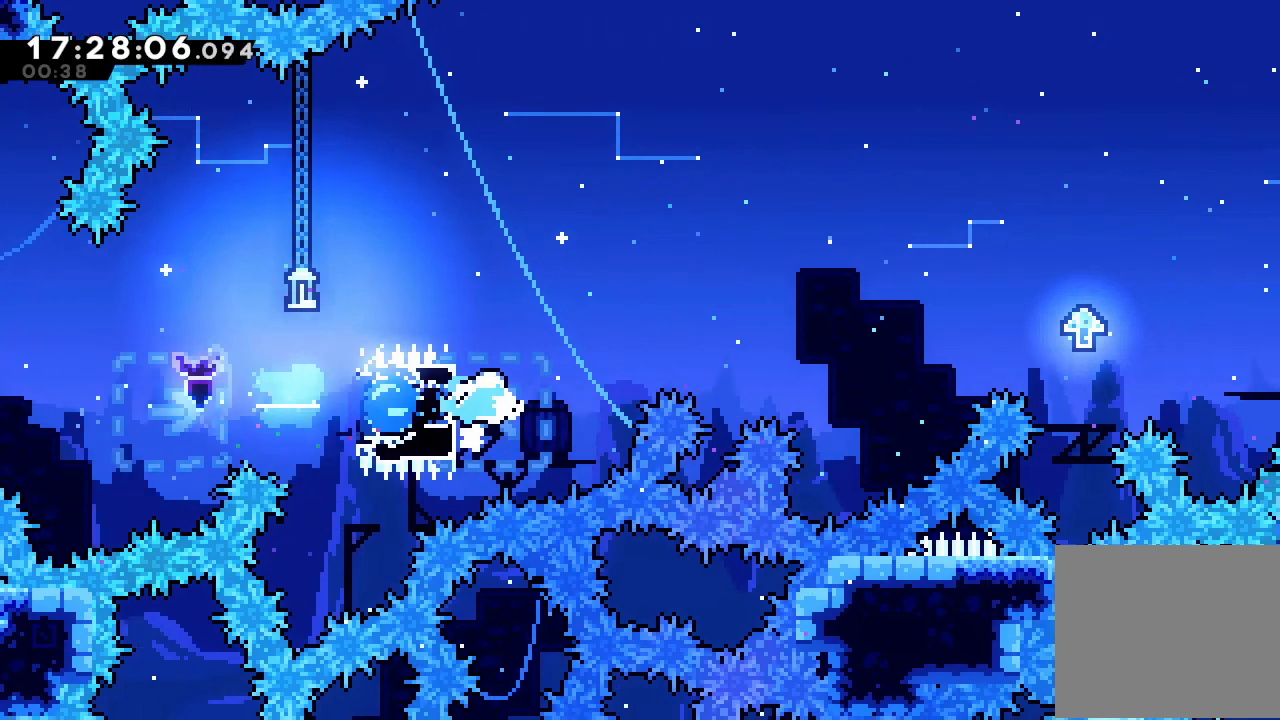
{"keys": ["d", "right"], "events": []}
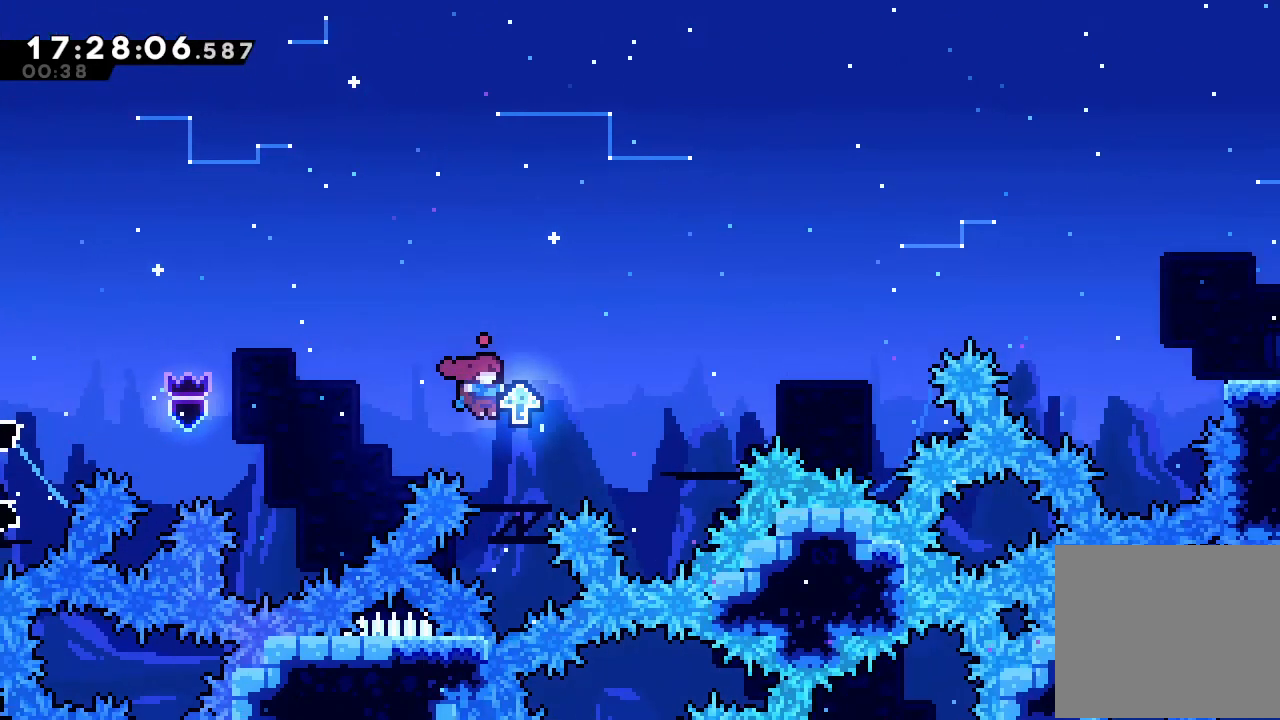
{"keys": ["right"], "events": [[34, "d", "up"], [67, "d", "down"], [434, "d", "up"]]}
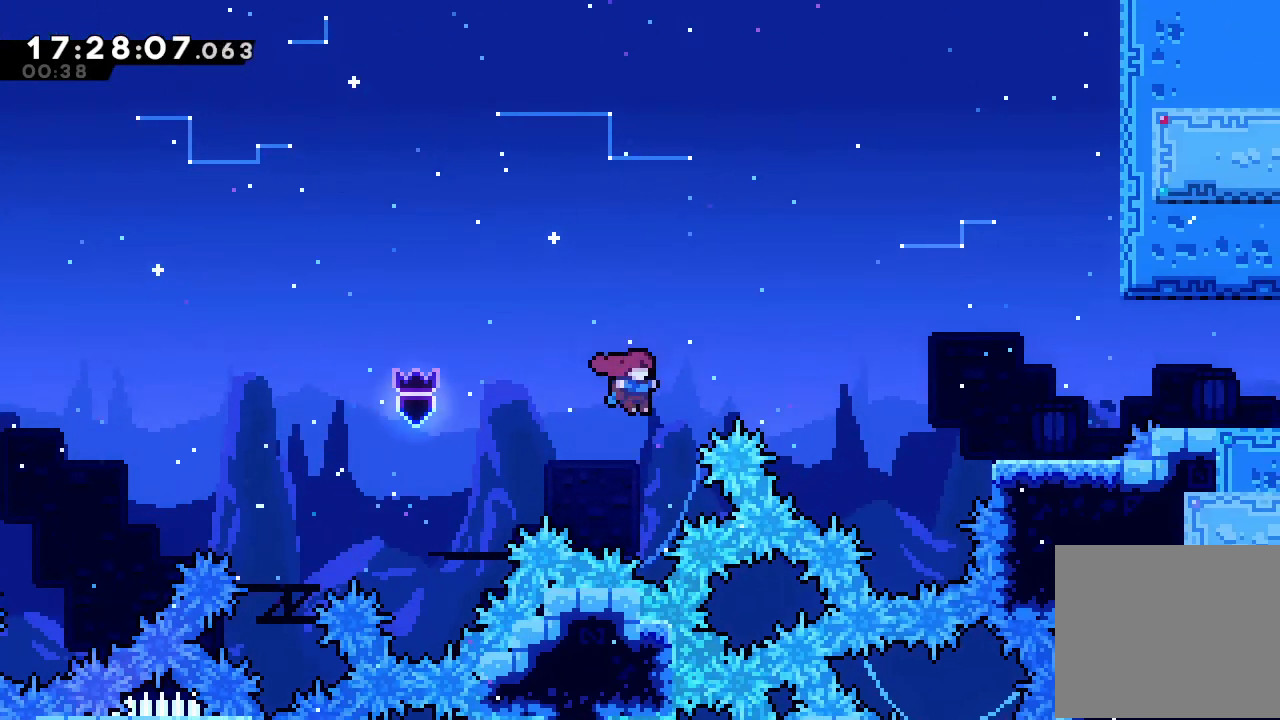
{"keys": ["right"], "events": [[34, "up", "down"], [67, "s", "down"], [267, "s", "up"], [300, "up", "up"]]}